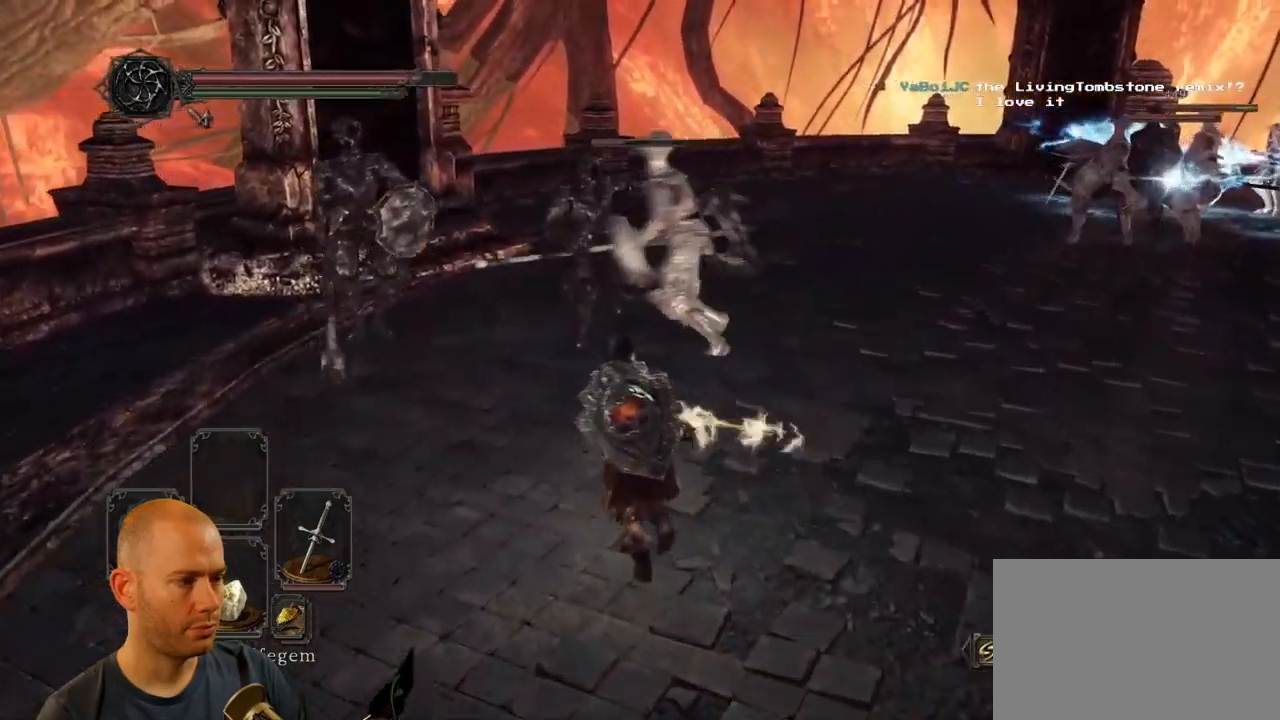
Gameplay with a controller (PlayStation layout); each line is a JSON object with the inputs held at the frame after it (dt_ms = milliseconds from this image to that frame). "events" lists button and stick changes between this image and that frame as [ms after this image, input, new state], when the widget could be followed in between.
{"dt_ms": 500, "buttons": [], "left_stick": "down-left", "right_stick": "down-right", "events": [[50, "left_stick", "up-left"], [133, "right_stick", "down-right"], [283, "left_stick", "left"], [483, "left_stick", "down-left"]]}
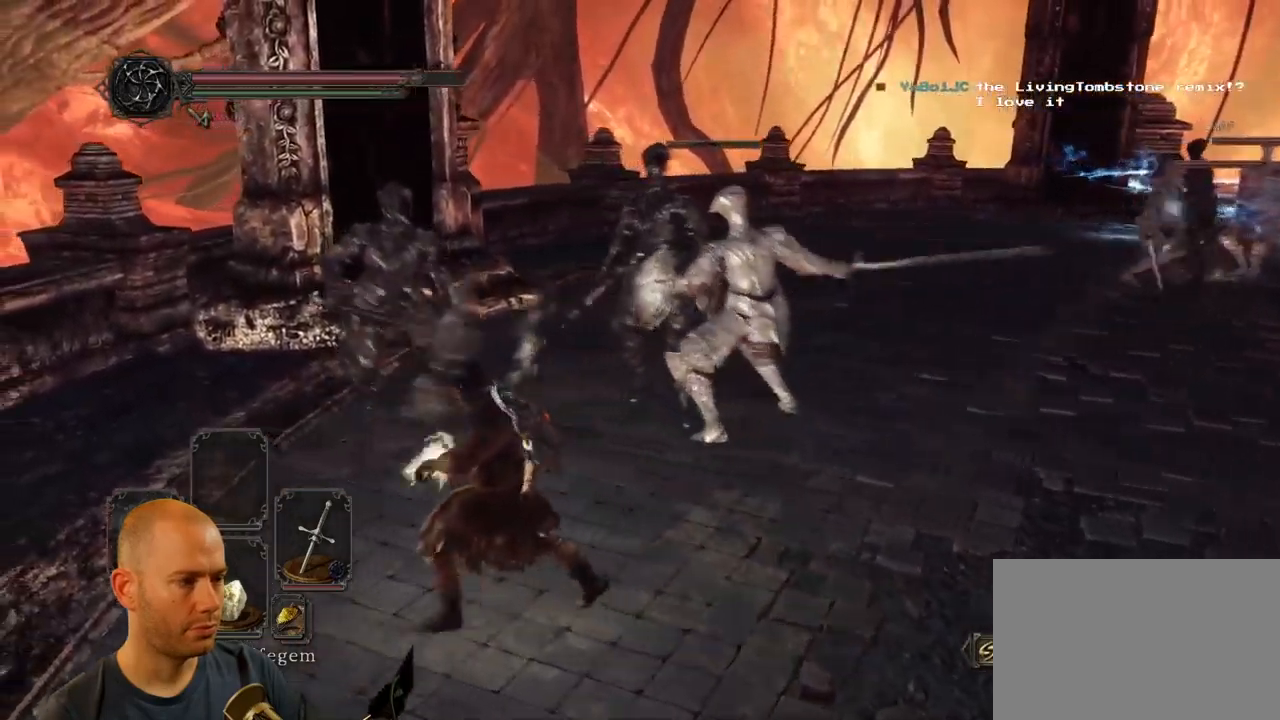
{"dt_ms": 1000, "buttons": ["CIRCLE"], "left_stick": "up", "right_stick": "center"}
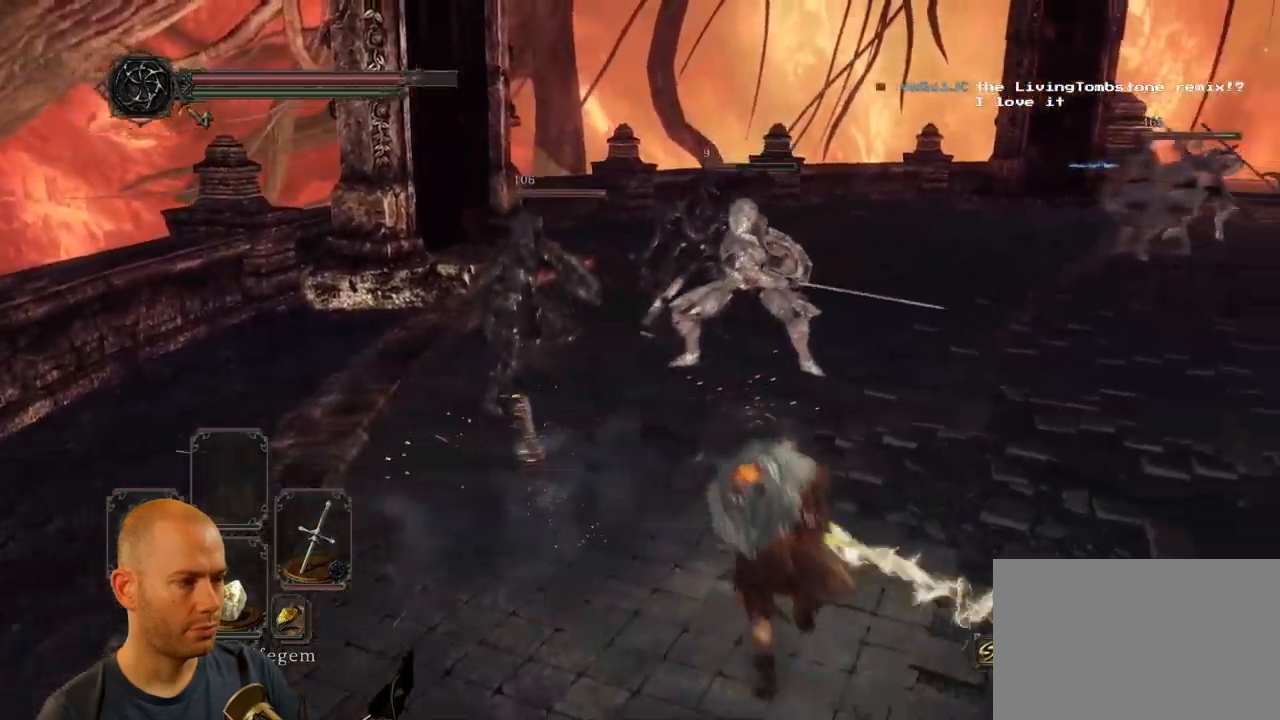
{"dt_ms": 500, "buttons": [], "left_stick": "down", "right_stick": "center", "events": [[33, "CIRCLE", "up"], [133, "left_stick", "left"], [266, "left_stick", "down-left"], [450, "left_stick", "down"]]}
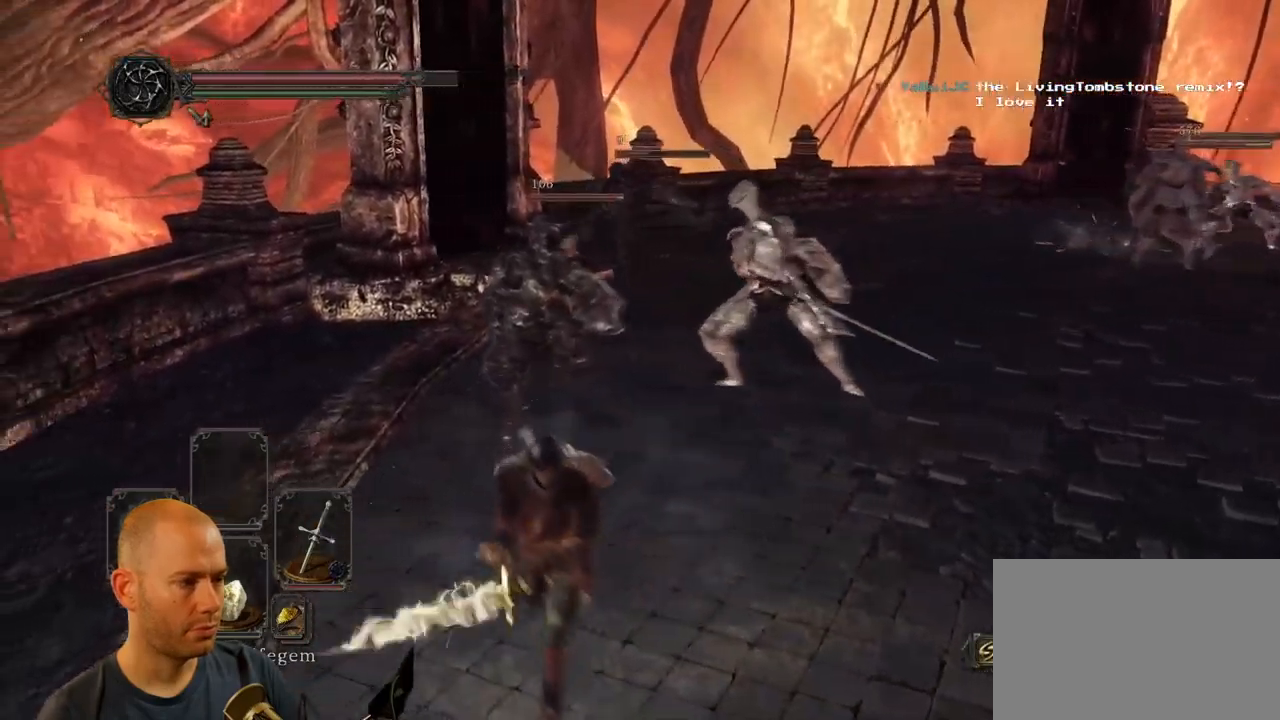
{"dt_ms": 500, "buttons": [], "left_stick": "up", "right_stick": "center", "events": [[16, "left_stick", "down-right"], [50, "right_stick", "right"], [133, "left_stick", "up-right"], [233, "left_stick", "up"], [466, "right_stick", "center"]]}
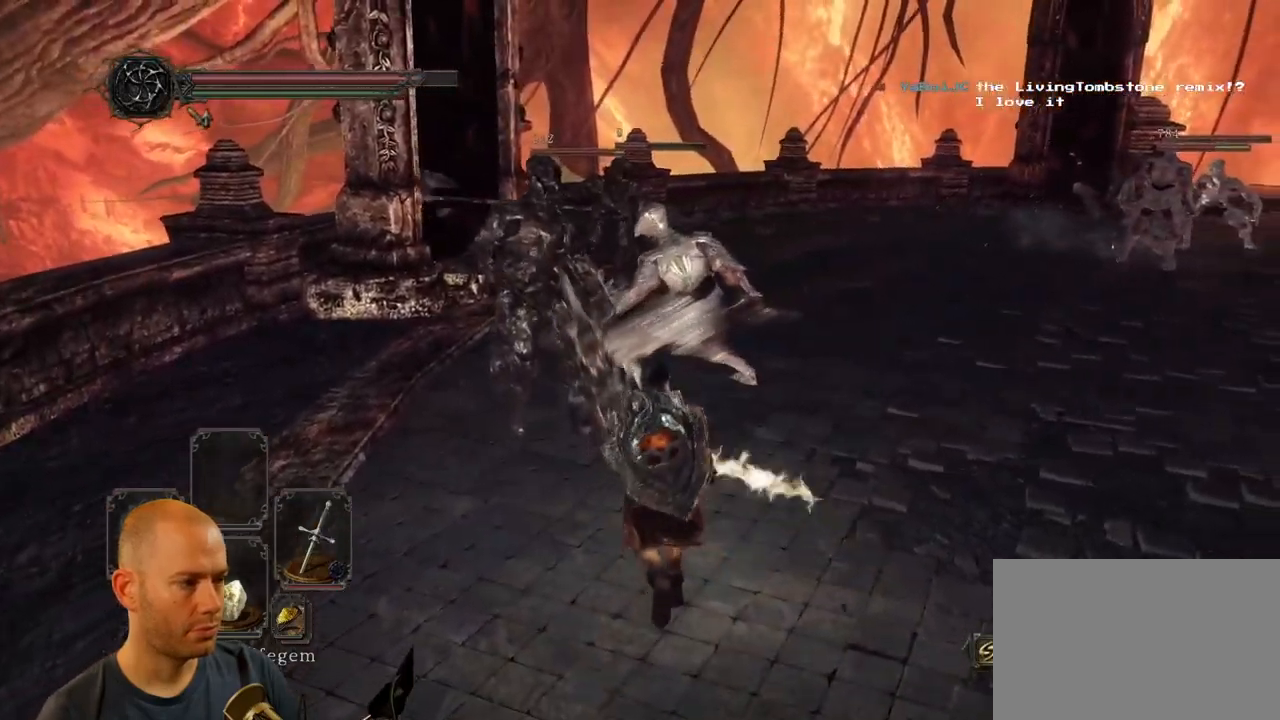
{"dt_ms": 500, "buttons": [], "left_stick": "up", "right_stick": "center", "events": [[283, "R1", "down"], [400, "R1", "up"]]}
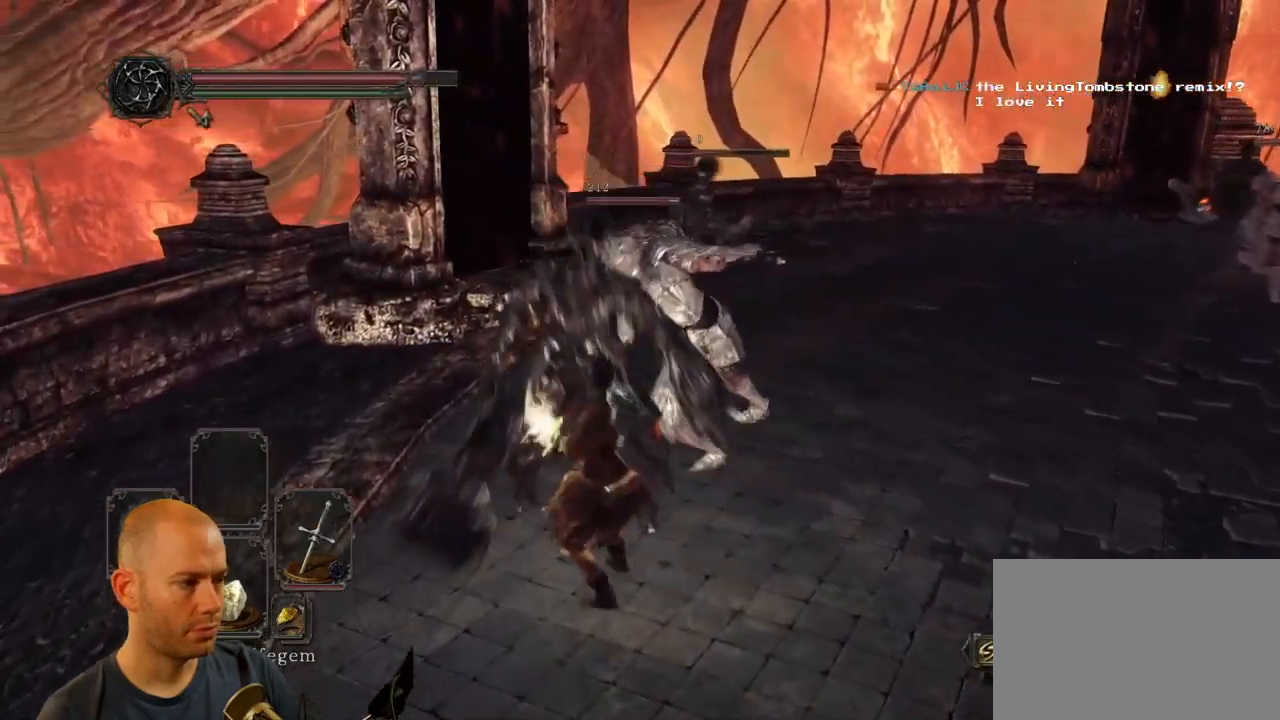
{"dt_ms": 500, "buttons": [], "left_stick": "down", "right_stick": "center", "events": [[100, "left_stick", "center"], [450, "left_stick", "down"]]}
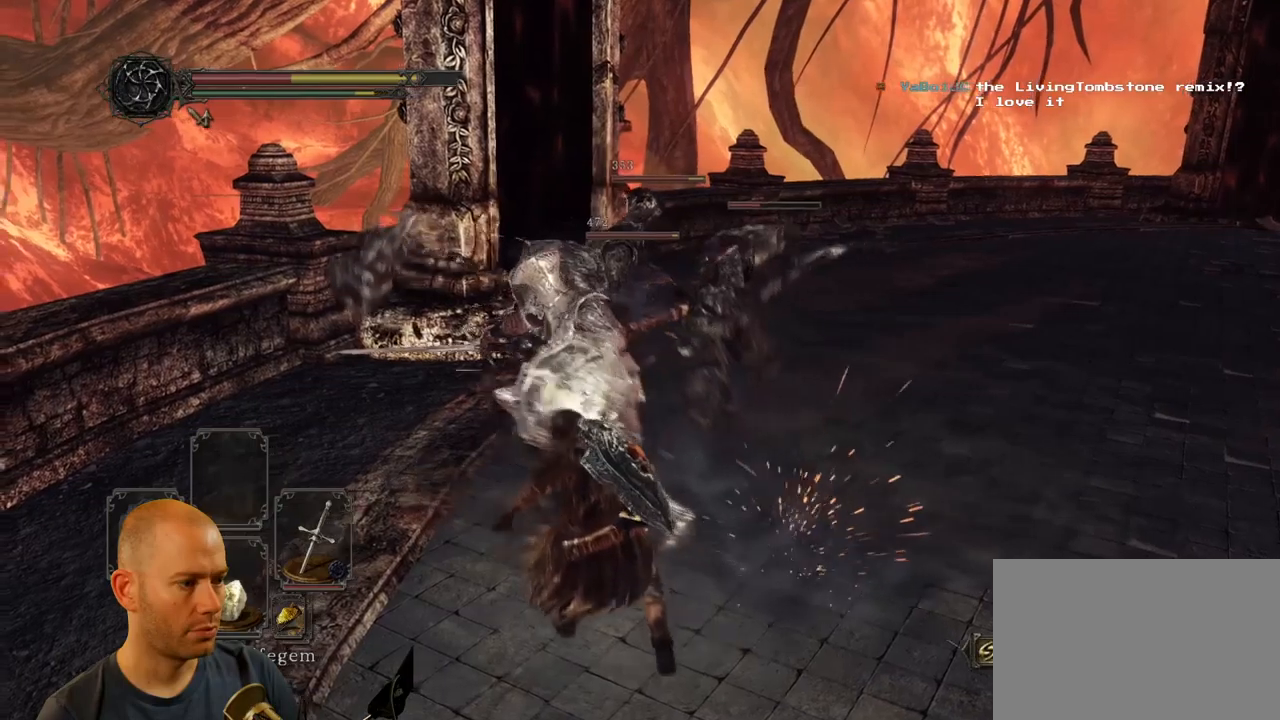
{"dt_ms": 500, "buttons": ["CIRCLE"], "left_stick": "down", "right_stick": "center", "events": [[250, "CIRCLE", "down"], [383, "CIRCLE", "up"], [450, "CIRCLE", "down"]]}
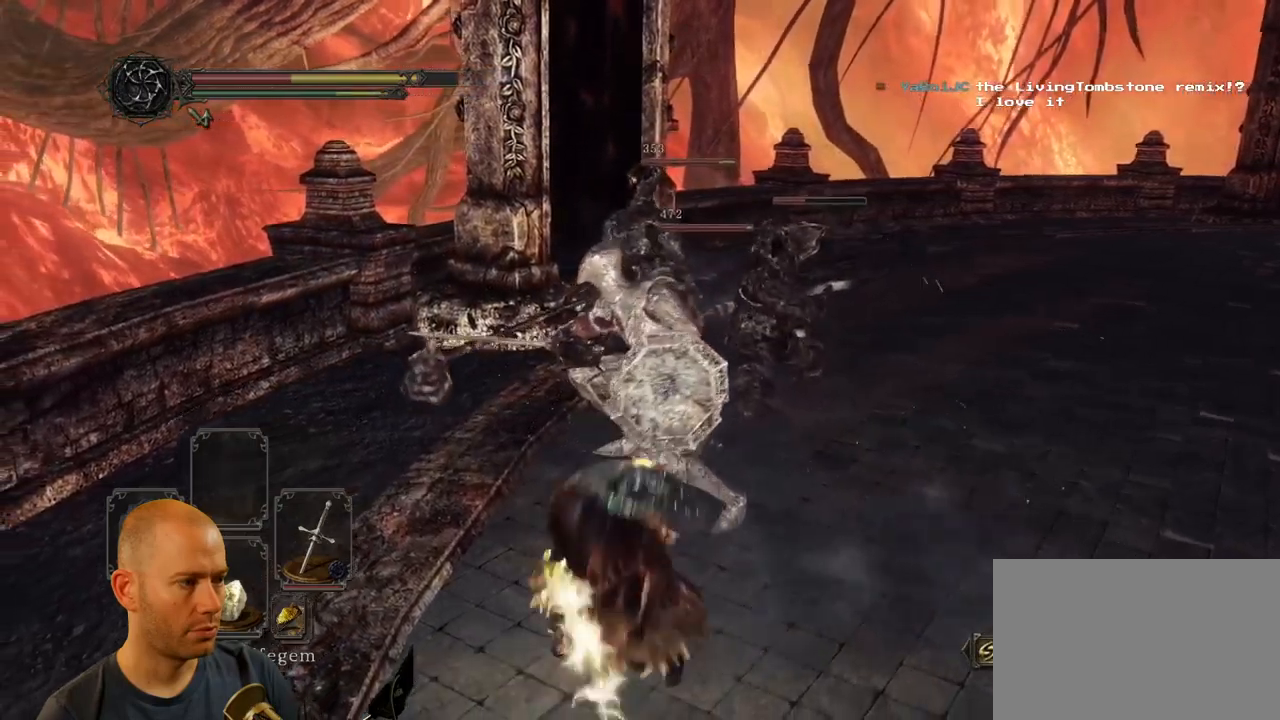
{"dt_ms": 500, "buttons": [], "left_stick": "down", "right_stick": "center", "events": [[83, "CIRCLE", "up"]]}
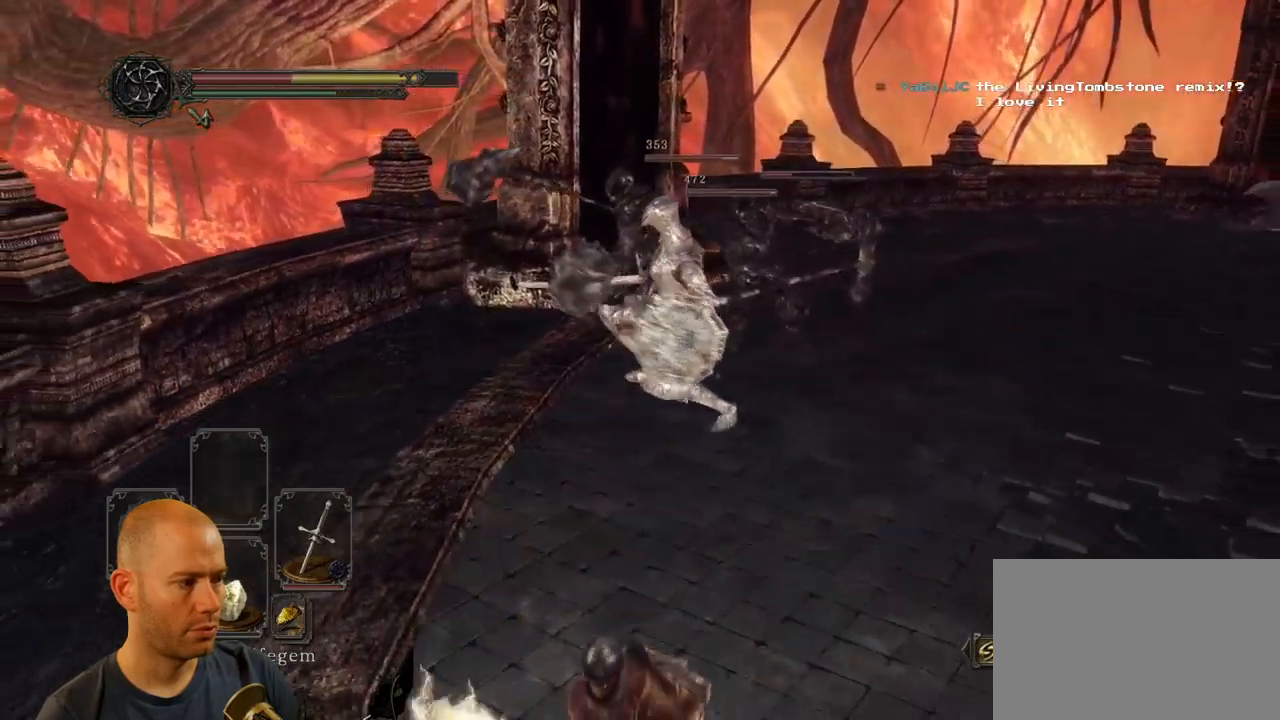
{"dt_ms": 500, "buttons": [], "left_stick": "down", "right_stick": "center", "events": [[50, "SQUARE", "down"], [200, "SQUARE", "up"], [250, "SQUARE", "down"], [333, "SQUARE", "up"], [400, "SQUARE", "down"], [500, "SQUARE", "up"]]}
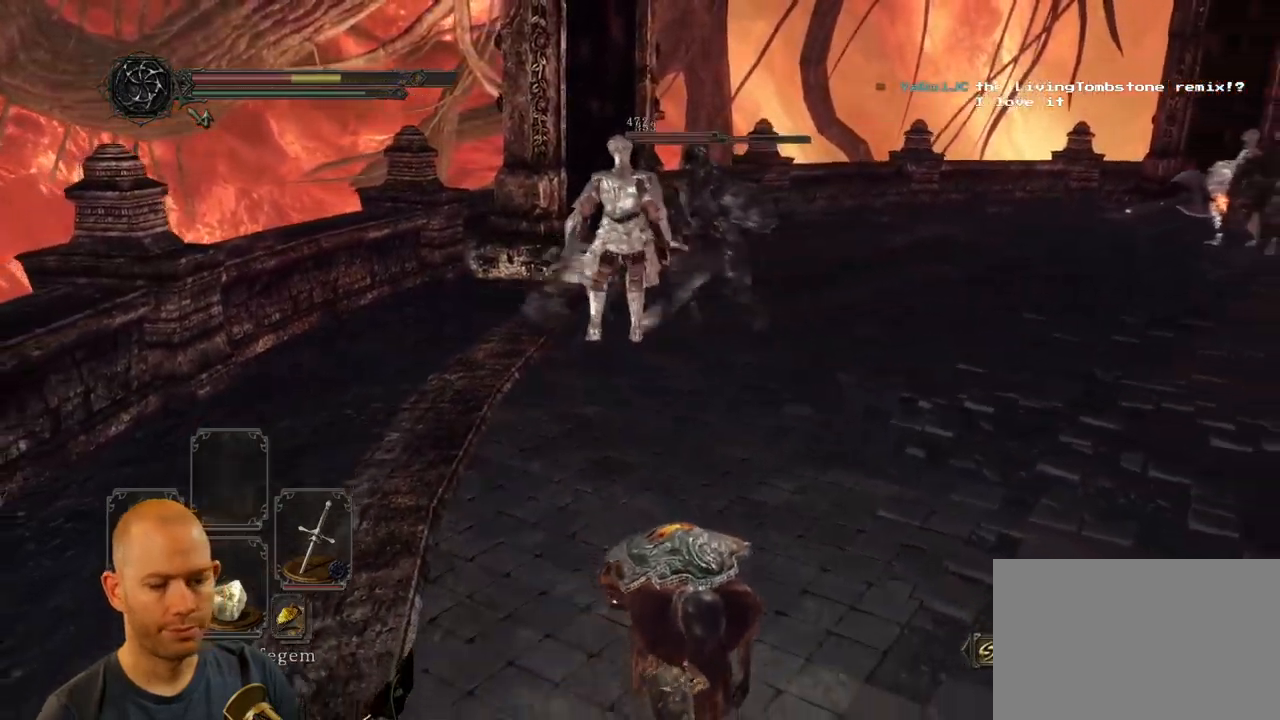
{"dt_ms": 500, "buttons": [], "left_stick": "down", "right_stick": "center", "events": [[67, "SQUARE", "down"], [167, "SQUARE", "up"], [233, "SQUARE", "down"], [383, "SQUARE", "up"]]}
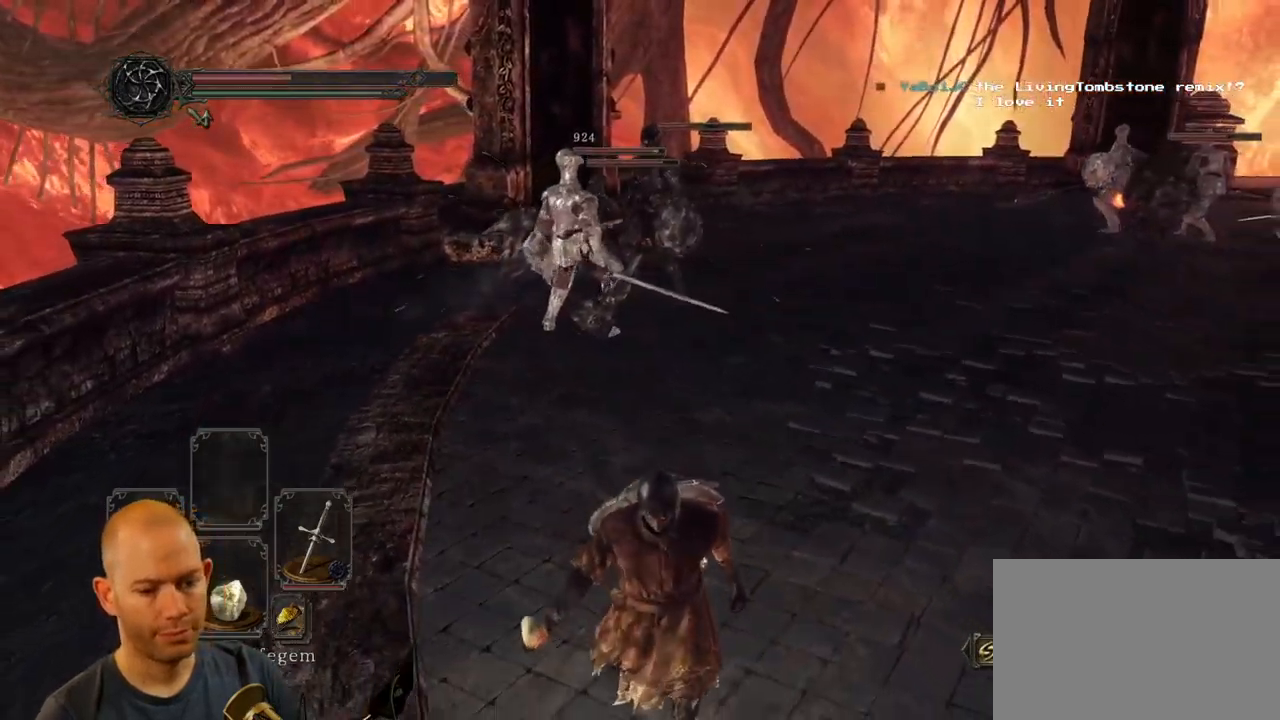
{"dt_ms": 500, "buttons": [], "left_stick": "down", "right_stick": "center", "events": []}
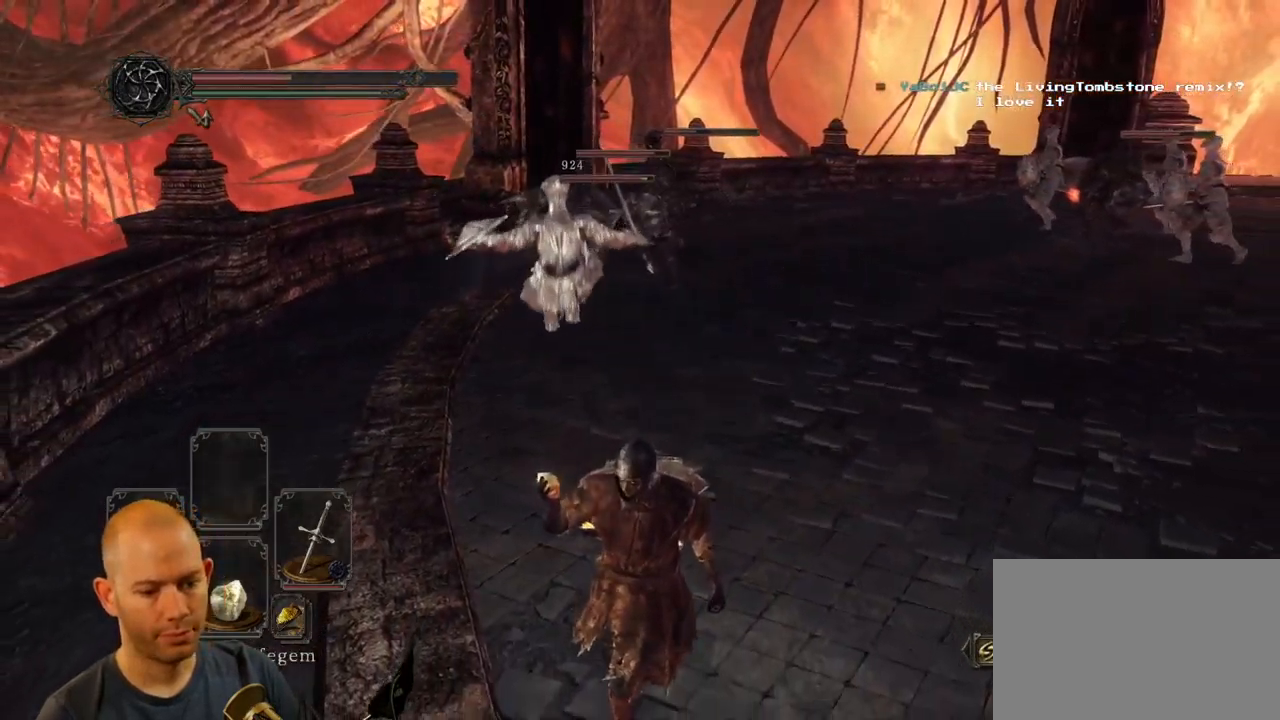
{"dt_ms": 500, "buttons": [], "left_stick": "down", "right_stick": "center", "events": []}
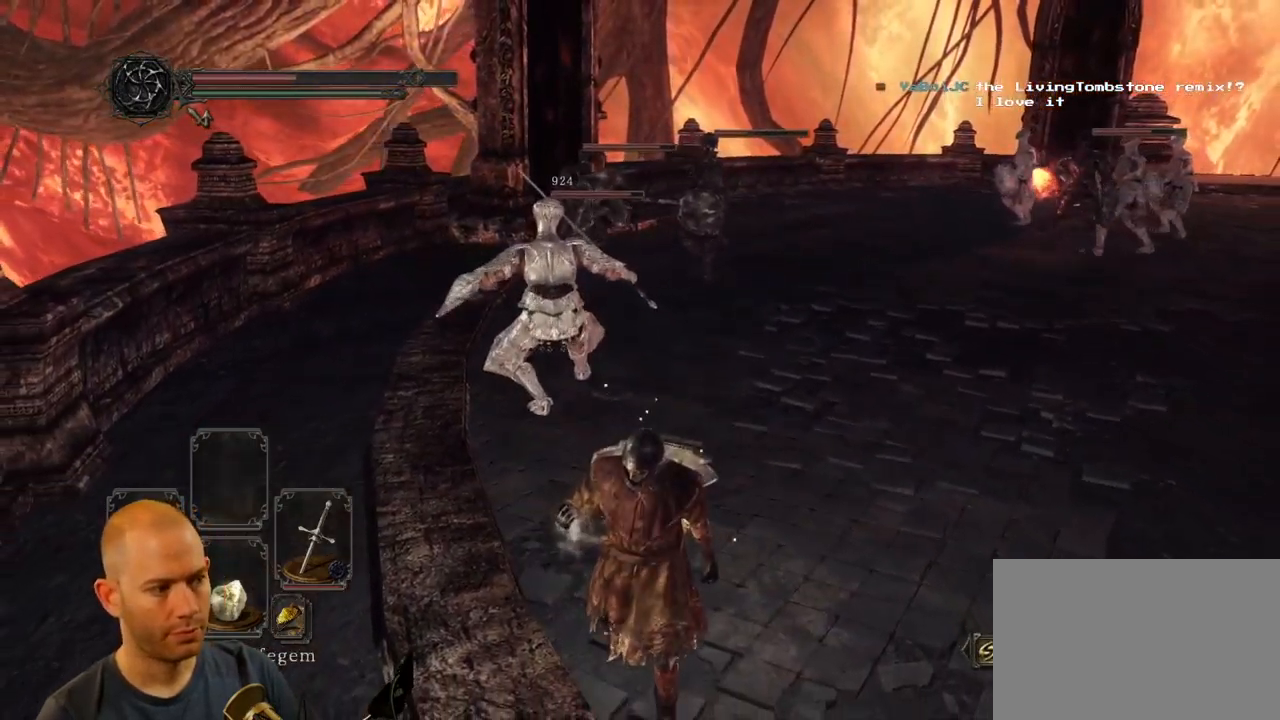
{"dt_ms": 500, "buttons": [], "left_stick": "down", "right_stick": "center", "events": []}
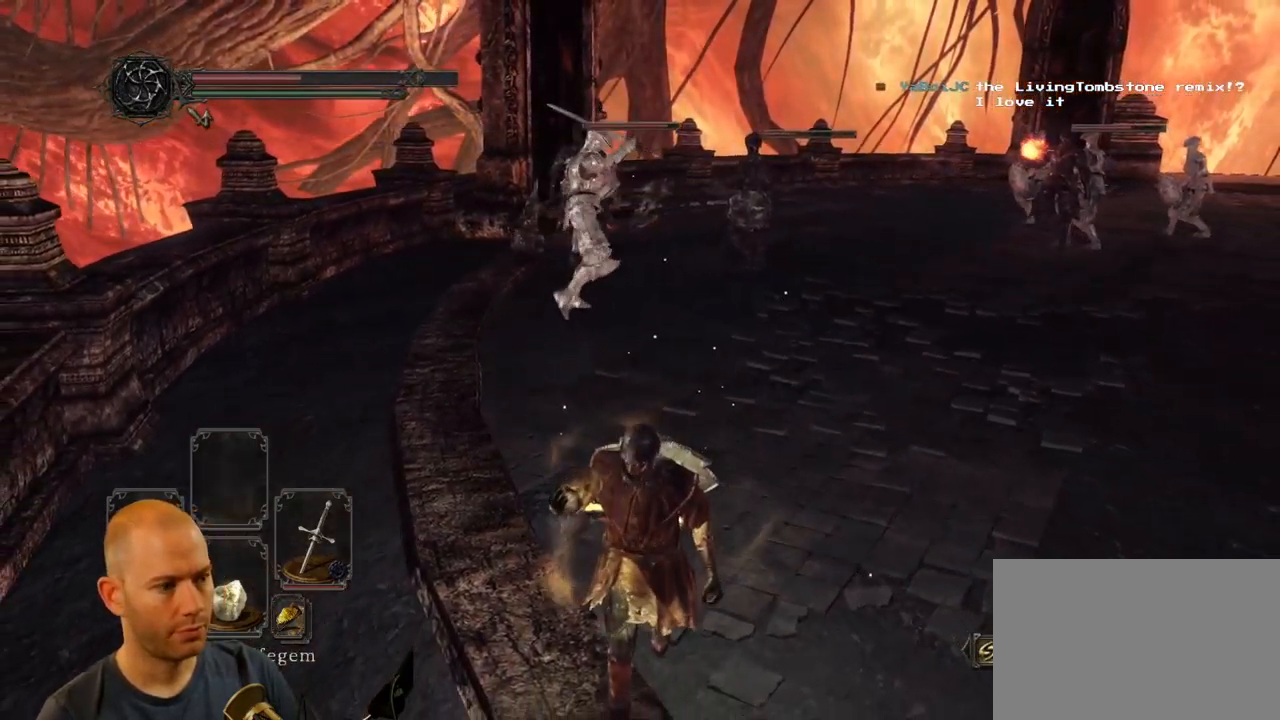
{"dt_ms": 500, "buttons": [], "left_stick": "up", "right_stick": "center", "events": [[150, "left_stick", "down-right"], [333, "left_stick", "up-right"], [450, "left_stick", "up"]]}
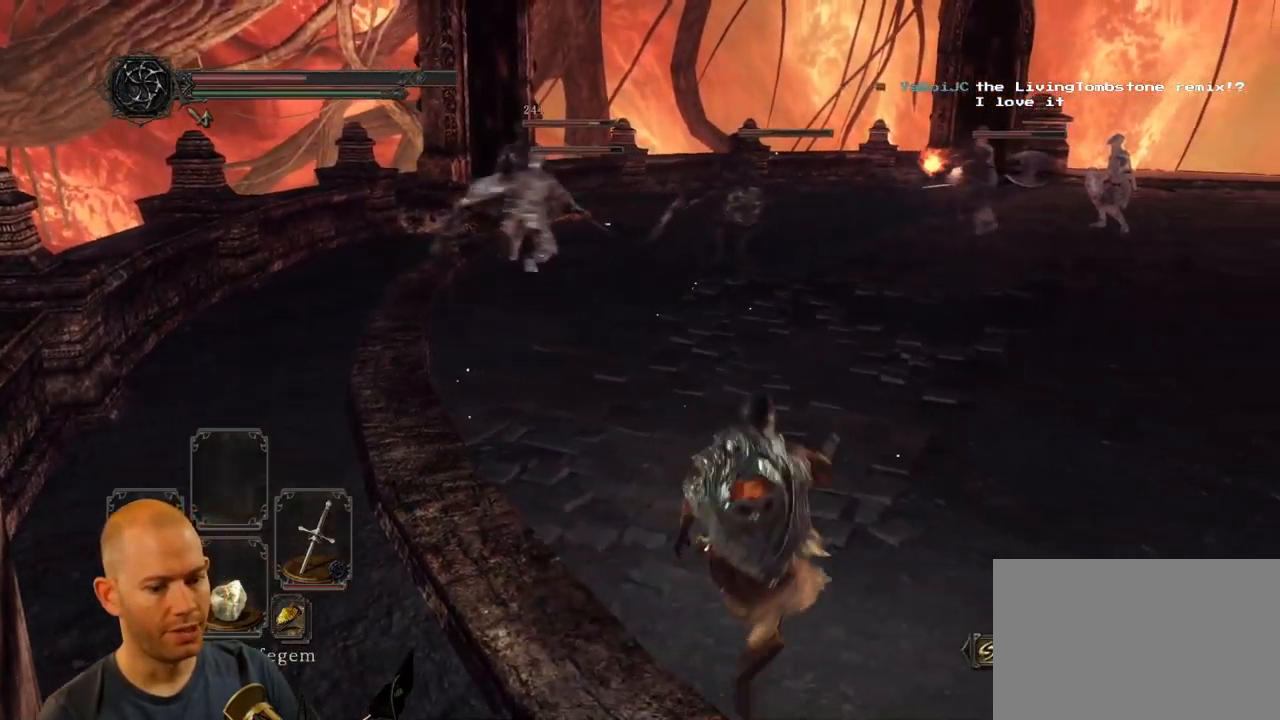
{"dt_ms": 500, "buttons": [], "left_stick": "down", "right_stick": "center", "events": [[17, "right_stick", "down-right"], [117, "left_stick", "left"], [183, "left_stick", "down-left"], [183, "right_stick", "center"], [283, "left_stick", "down"]]}
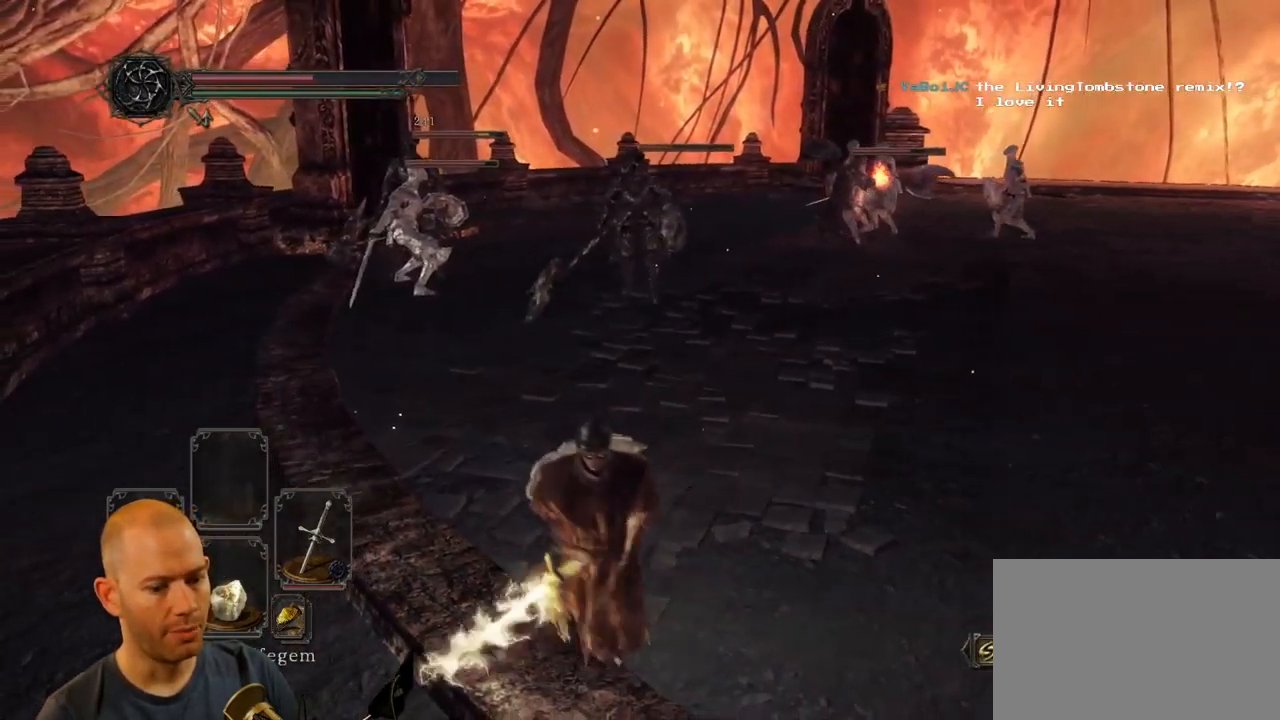
{"dt_ms": 500, "buttons": [], "left_stick": "down-right", "right_stick": "left", "events": [[267, "left_stick", "down-right"], [417, "right_stick", "left"]]}
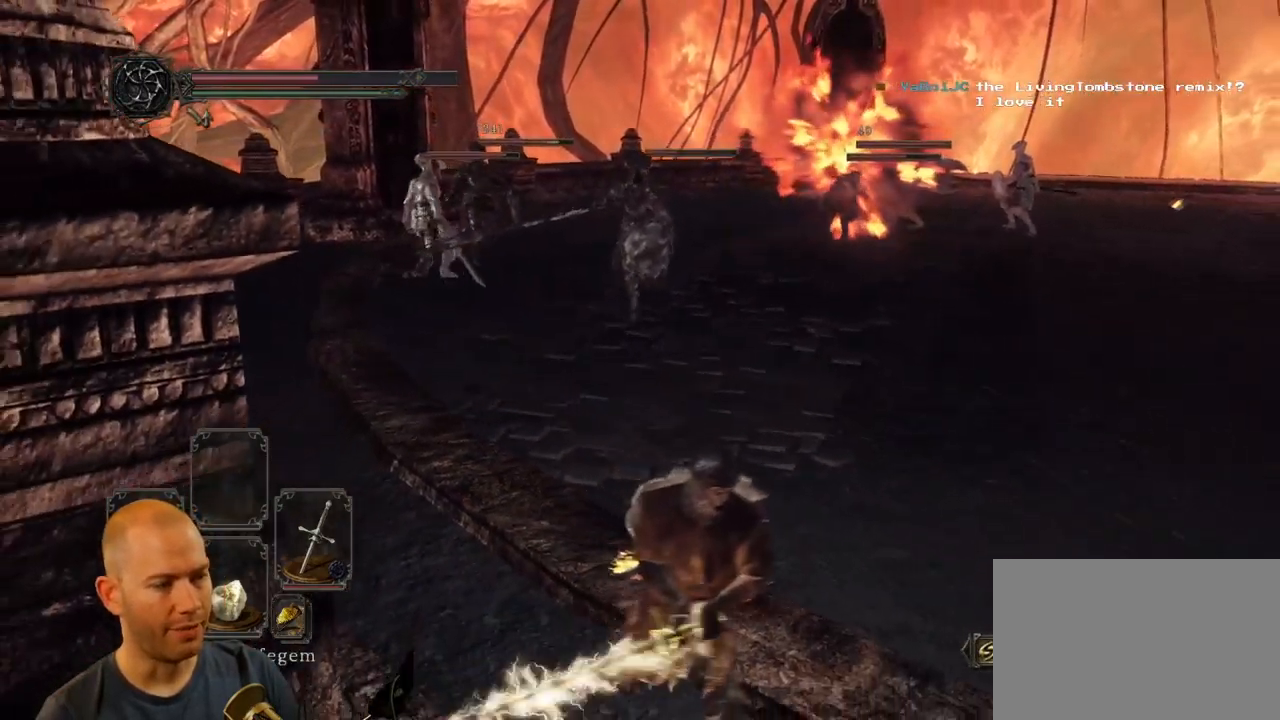
{"dt_ms": 500, "buttons": [], "left_stick": "down", "right_stick": "left", "events": [[184, "left_stick", "down"]]}
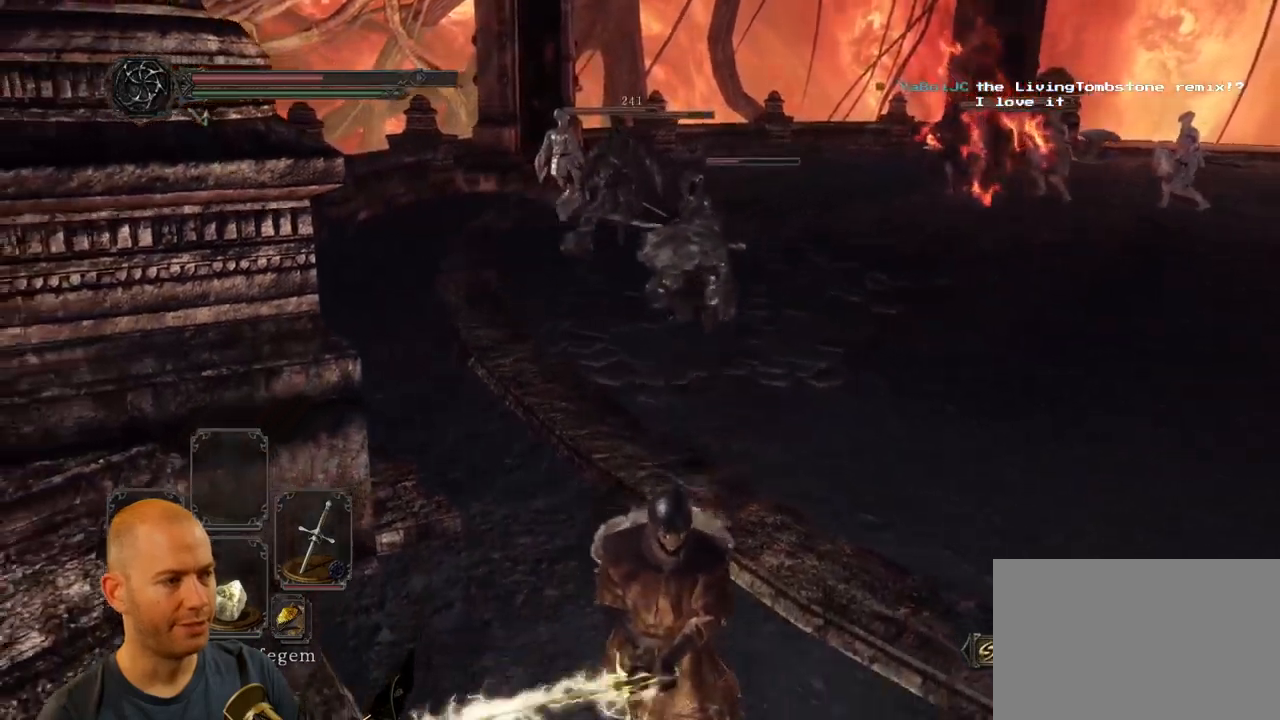
{"dt_ms": 500, "buttons": ["CIRCLE"], "left_stick": "up", "right_stick": "left", "events": [[300, "left_stick", "down-right"], [350, "CIRCLE", "down"], [434, "left_stick", "up-right"], [500, "left_stick", "up"]]}
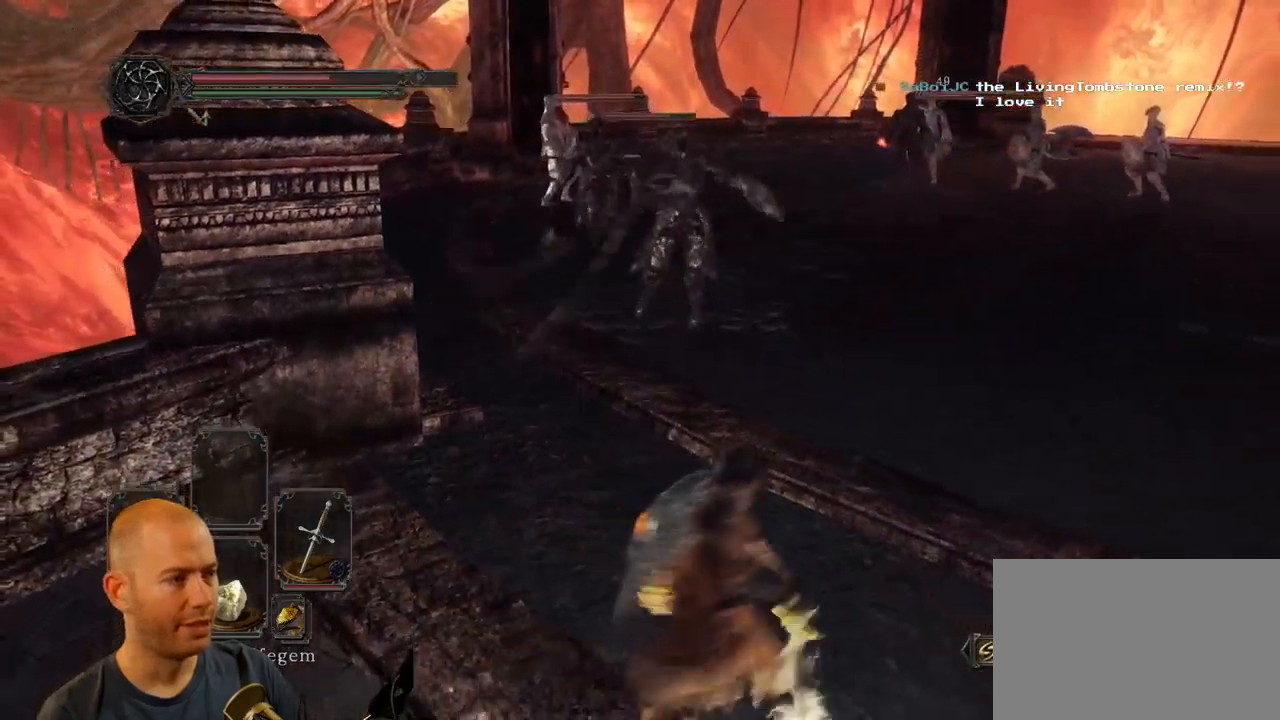
{"dt_ms": 500, "buttons": [], "left_stick": "left", "right_stick": "center", "events": [[150, "right_stick", "center"], [400, "CIRCLE", "up"], [467, "left_stick", "left"]]}
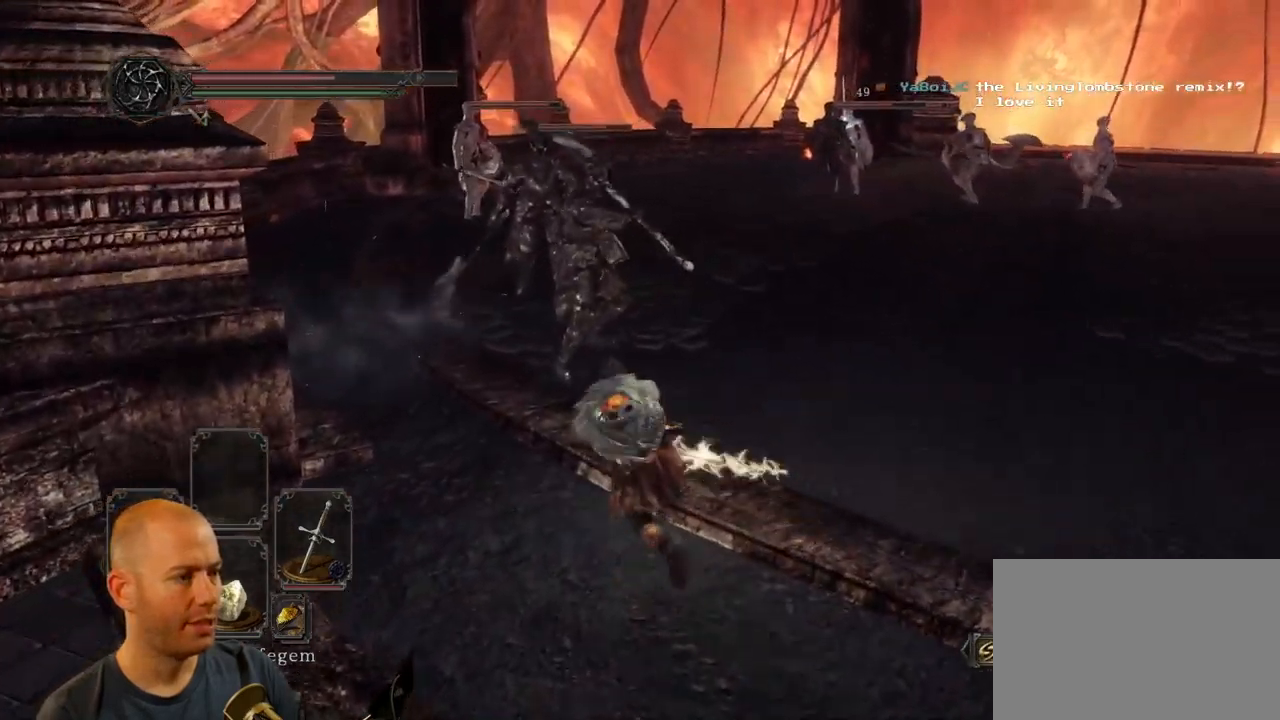
{"dt_ms": 500, "buttons": ["CIRCLE"], "left_stick": "down", "right_stick": "center", "events": [[34, "left_stick", "down-left"], [167, "left_stick", "down"], [367, "CIRCLE", "down"]]}
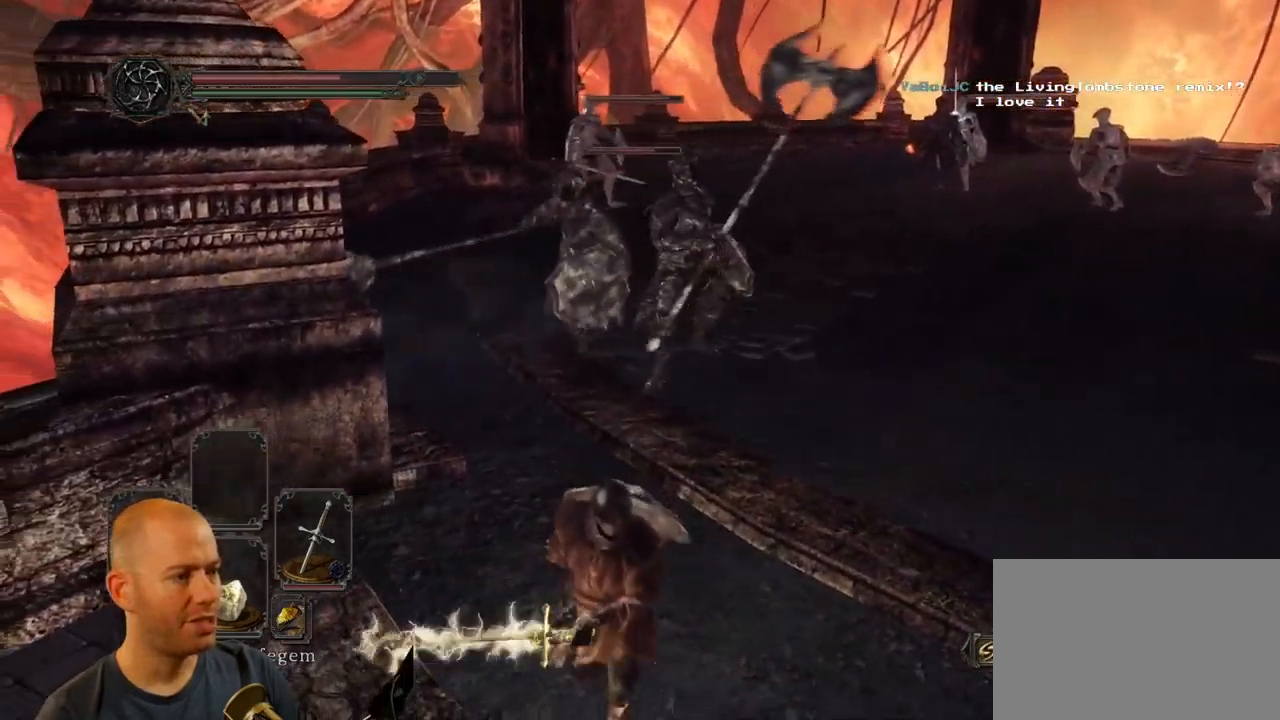
{"dt_ms": 500, "buttons": ["CIRCLE"], "left_stick": "down", "right_stick": "center", "events": []}
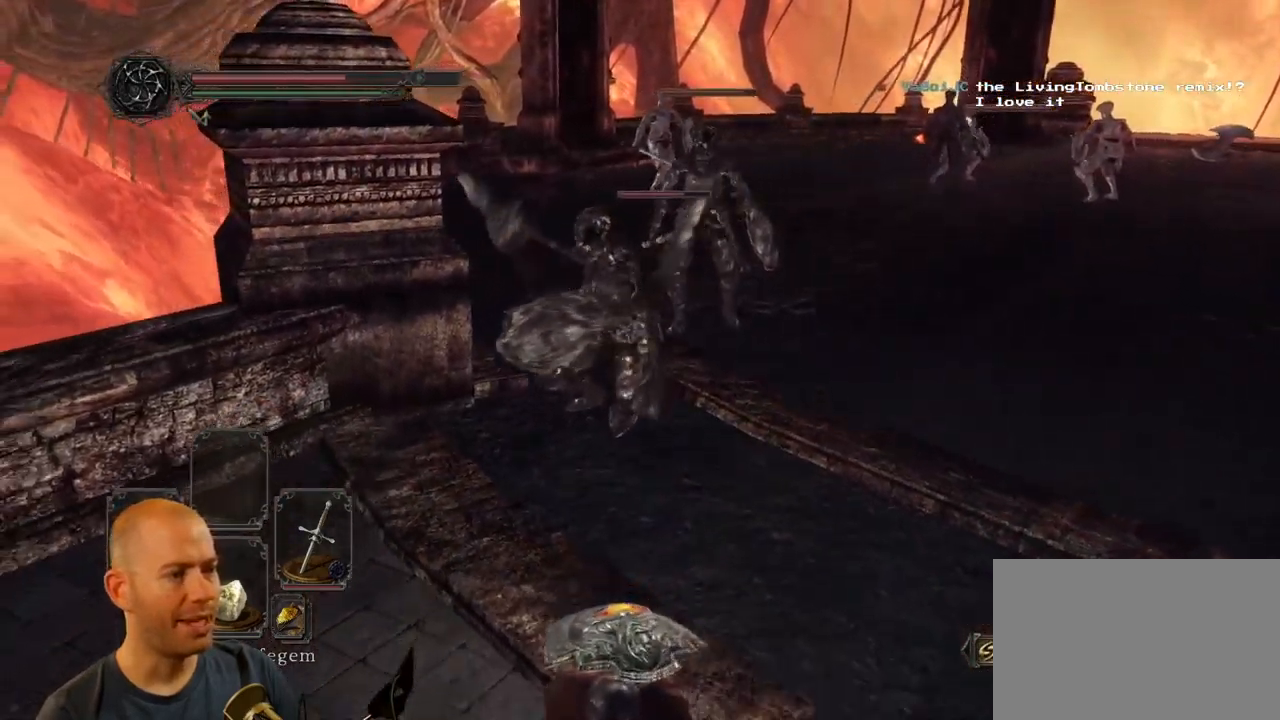
{"dt_ms": 500, "buttons": ["CIRCLE"], "left_stick": "up", "right_stick": "center"}
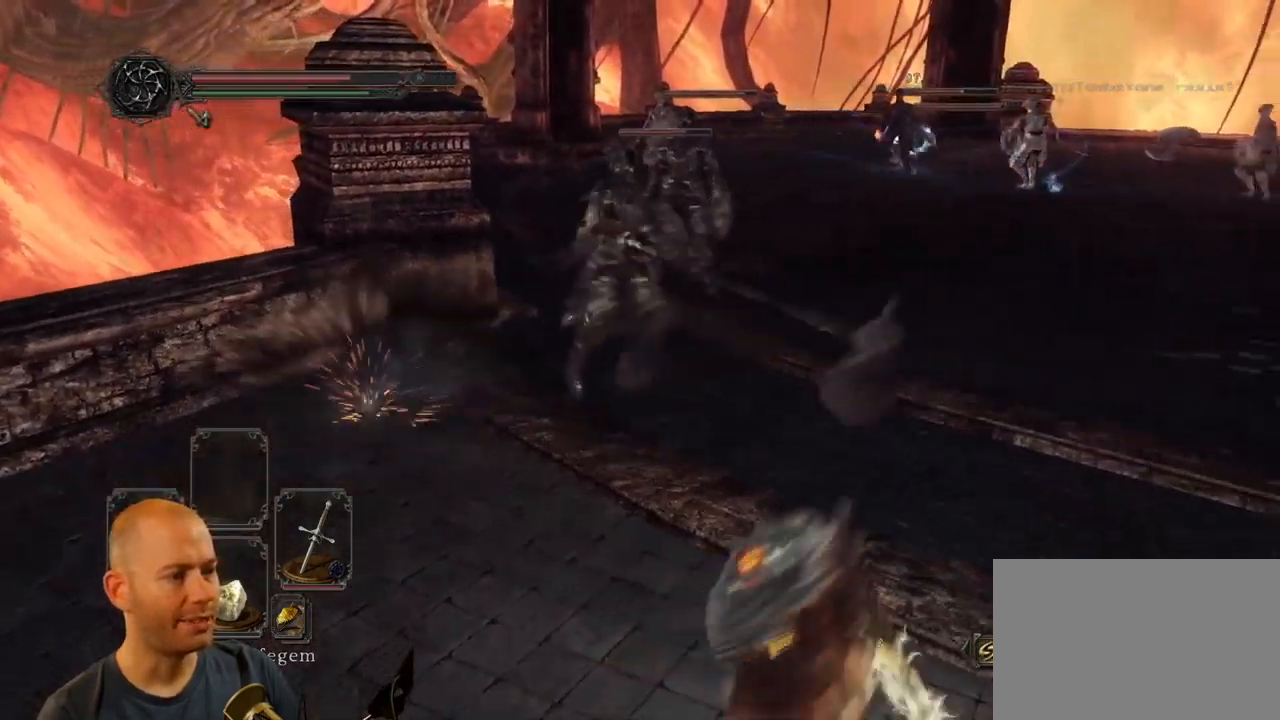
{"dt_ms": 1000, "buttons": ["R1"], "left_stick": "up", "right_stick": "center"}
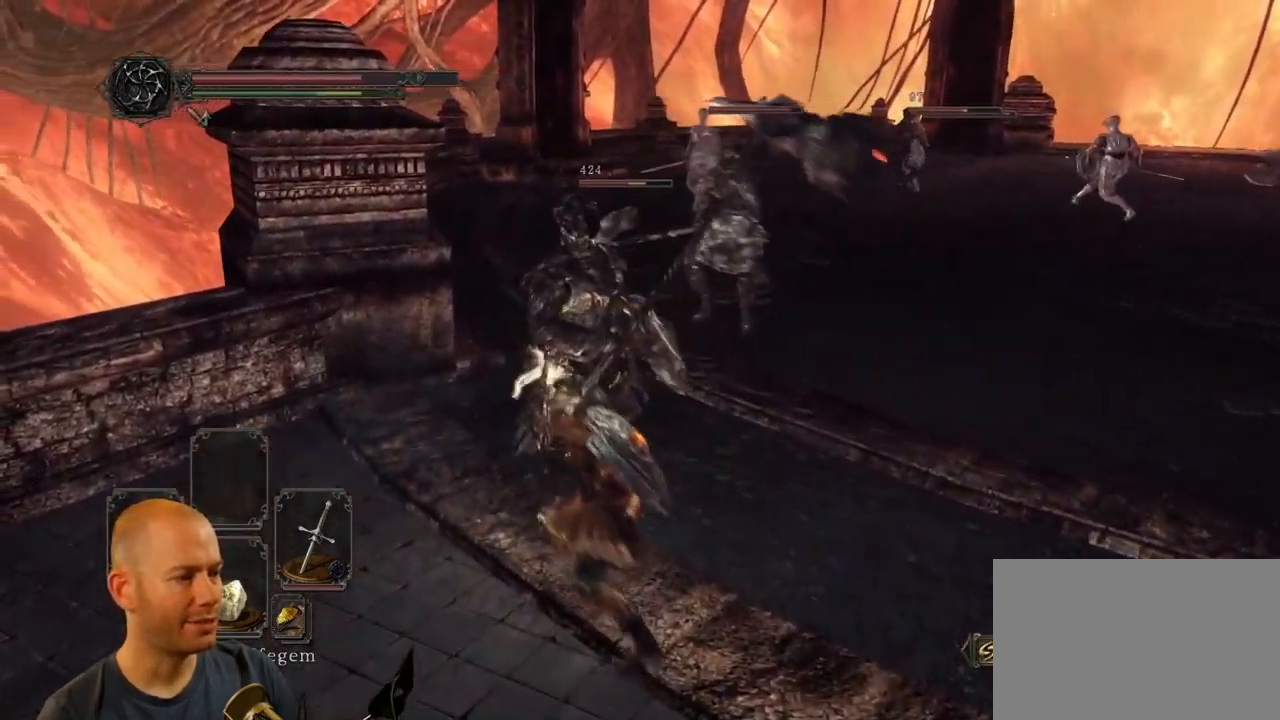
{"dt_ms": 500, "buttons": [], "left_stick": "up", "right_stick": "center"}
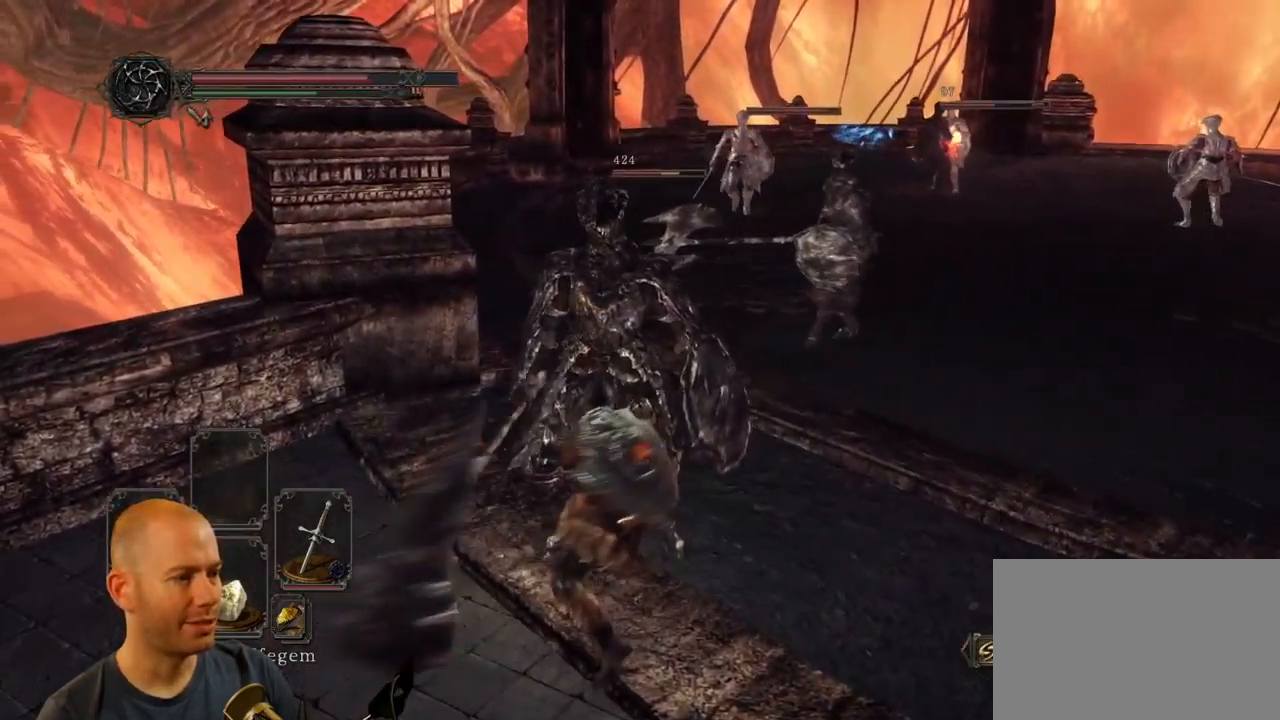
{"dt_ms": 500, "buttons": [], "left_stick": "down-left", "right_stick": "down-right", "events": [[184, "left_stick", "center"], [250, "left_stick", "down-left"], [400, "right_stick", "down-right"]]}